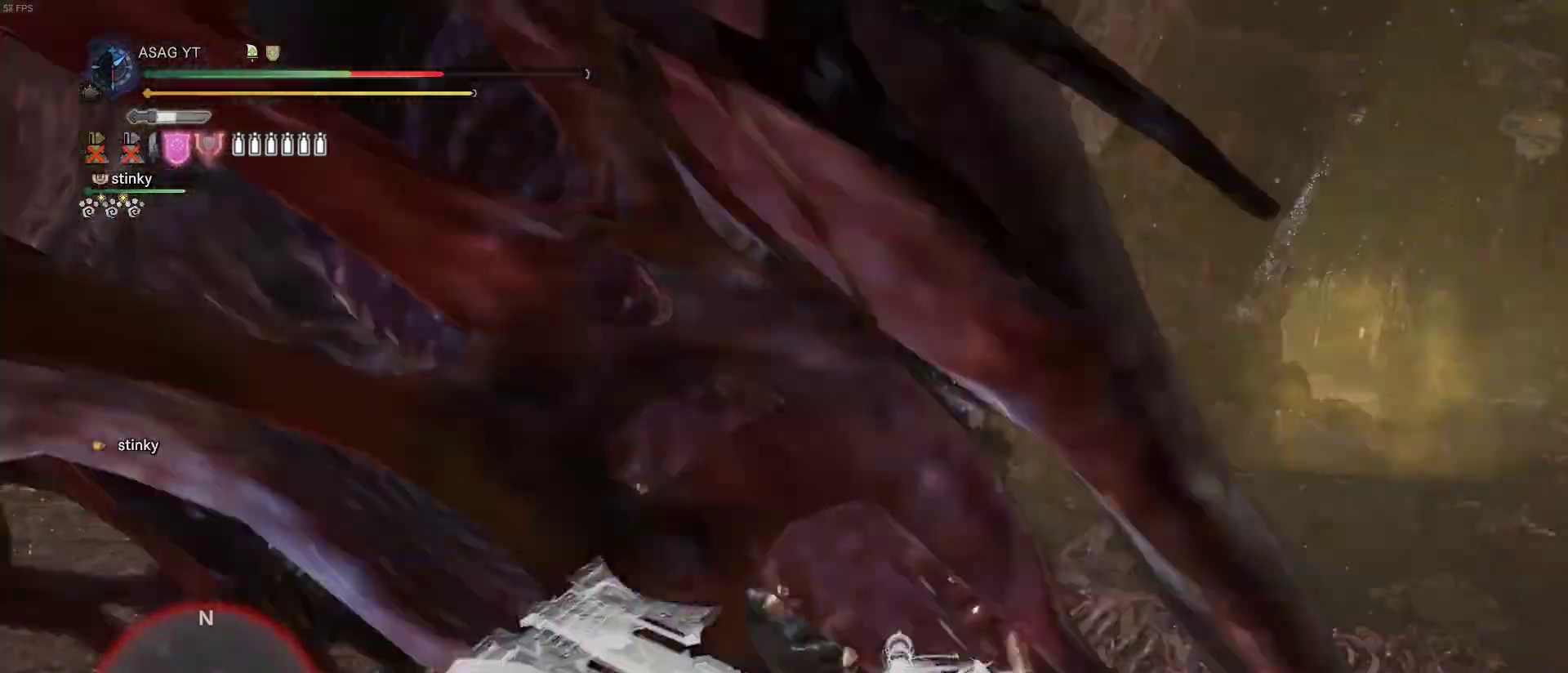
Gameplay with keyboard and mouse; each line is a JSON object with the keys and mouse buttons held at the frame after it. "events" lists presses ("down") and releases ("up") of "1", "2", "3", "4", "5", "a", "alt", "c", "caps_lock", "ctrl", "d", "e", "f", "g", "q", "r", "s", "shift", "space", "t", "tab", "v", "w", "x", "z", "mouse_left", "mouse_wheel" and "mouse_right" between this image and that frame as [ms after this image, input, new state], when the widget could be followed in between. "mouse_left", "mouse_wheel", "mouse_right" = the "left", "wheel", "right" buttons of the "mouse" list. No other keys are recorded. "wheel" means that the mouse wheel is clicked or scrolled. Not read: mouse_move.
{"keys": ["d", "w"], "mouse": []}
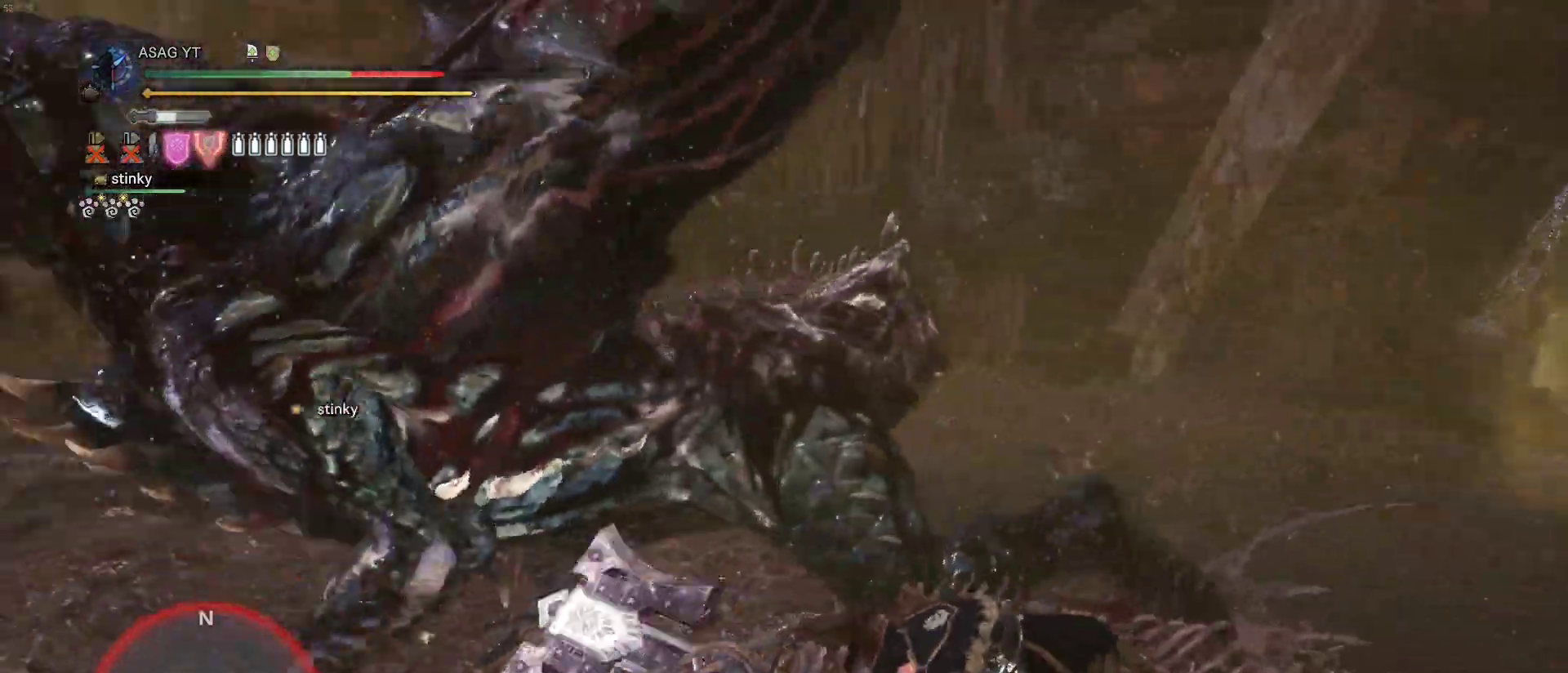
{"keys": ["d"], "mouse": [], "events": [[433, "w", "up"]]}
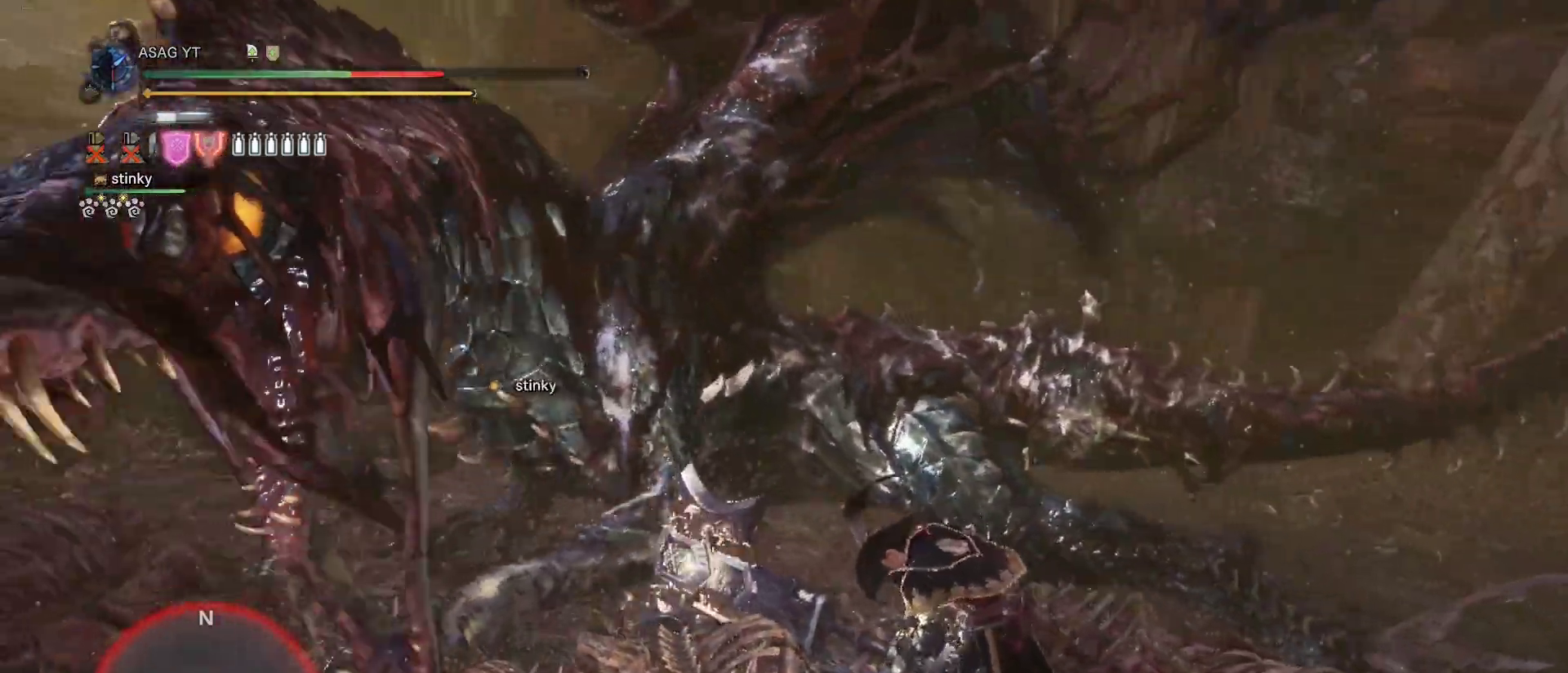
{"keys": ["d", "shift"], "mouse": [], "events": [[200, "shift", "down"]]}
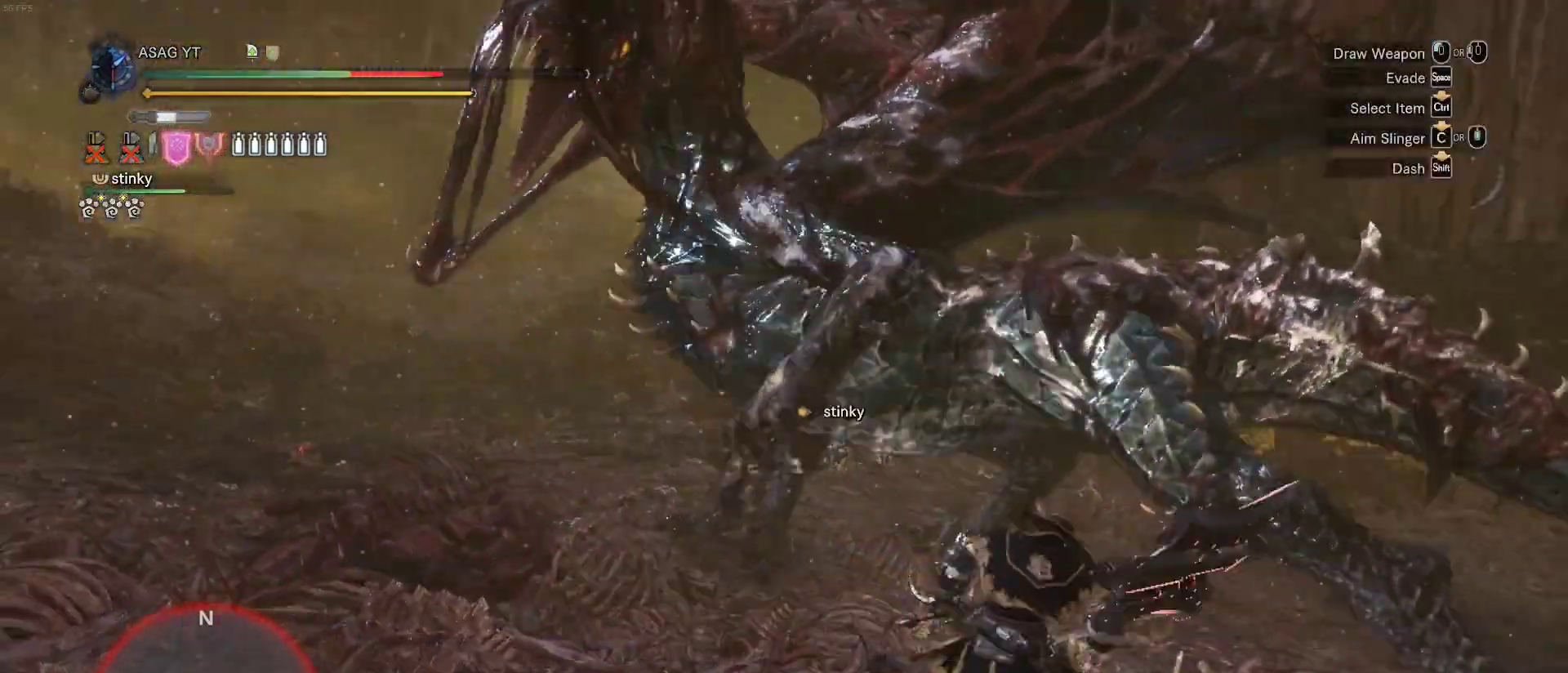
{"keys": ["d", "shift"], "mouse": [], "events": []}
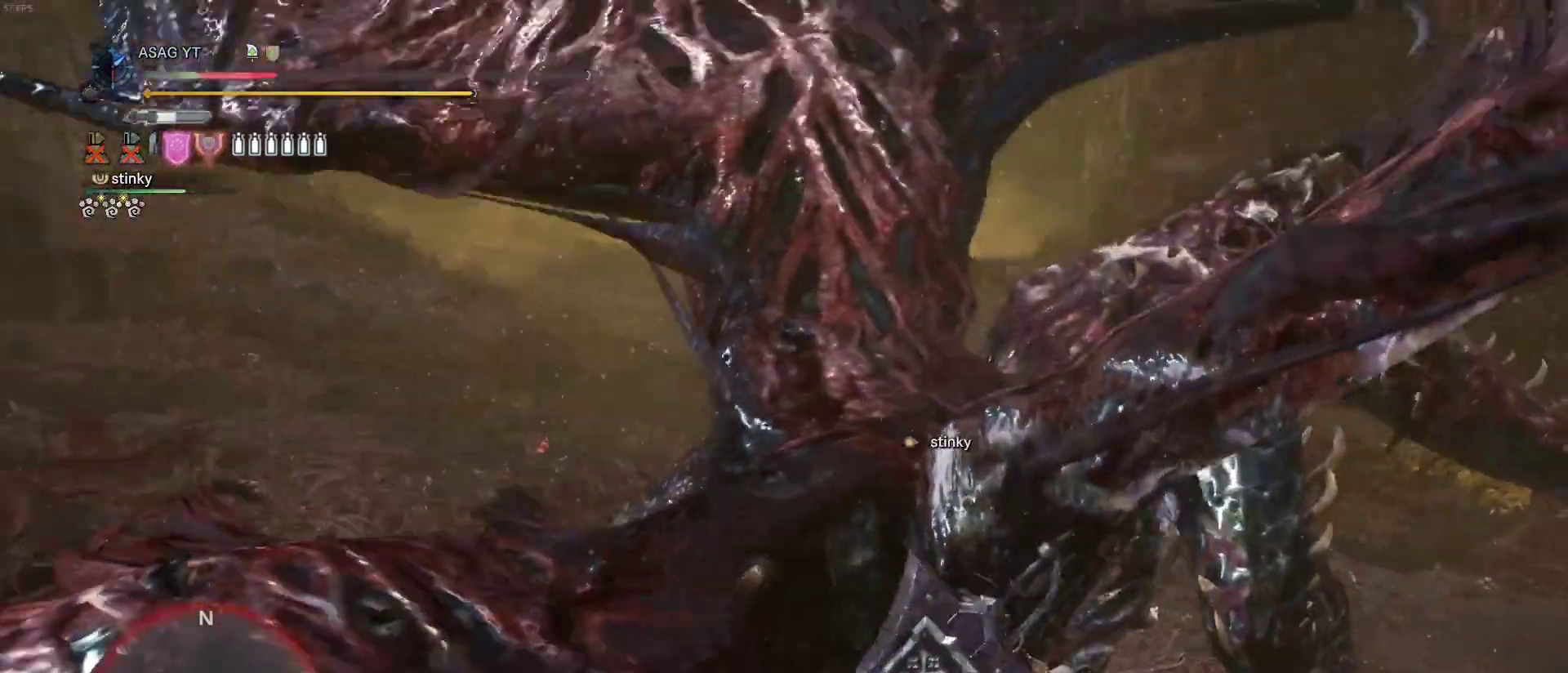
{"keys": ["d", "shift"], "mouse": [], "events": []}
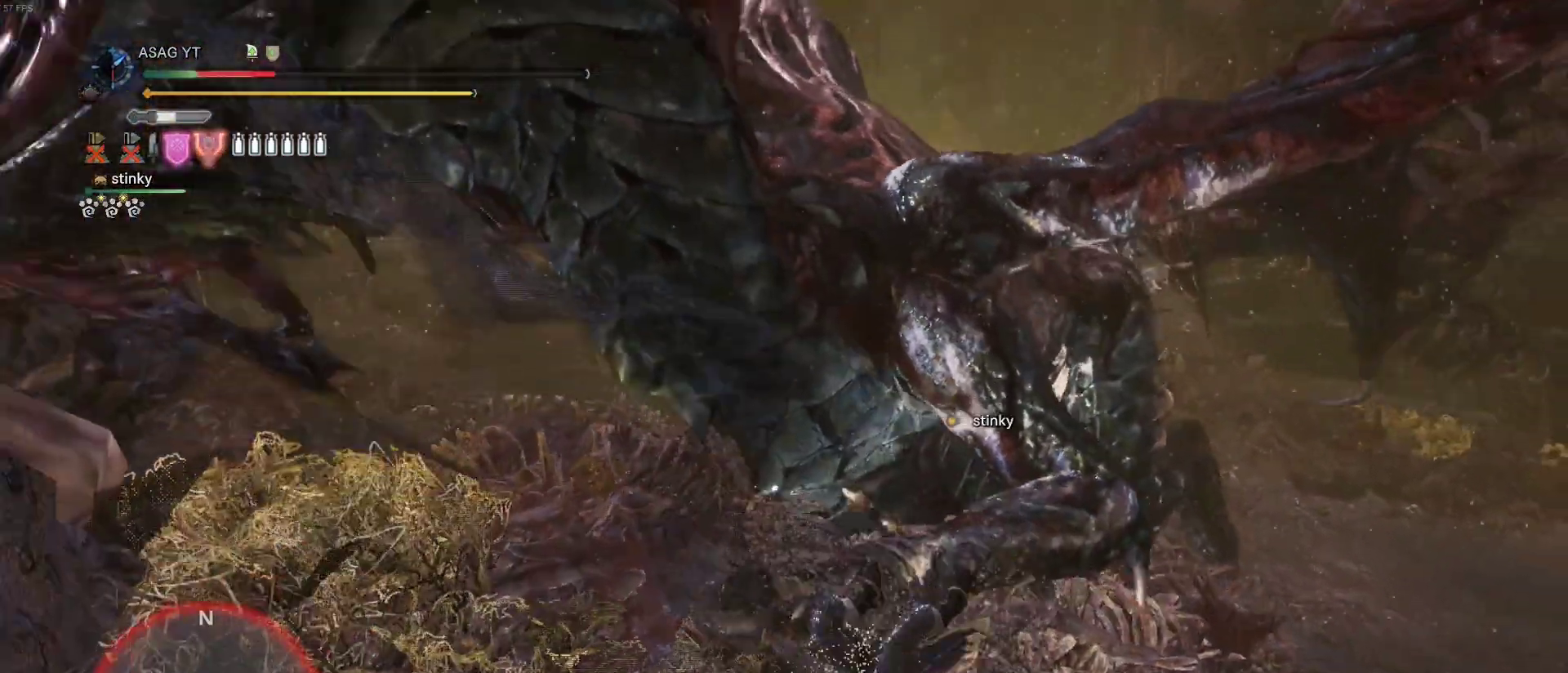
{"keys": ["d"], "mouse": [], "events": [[17, "shift", "up"]]}
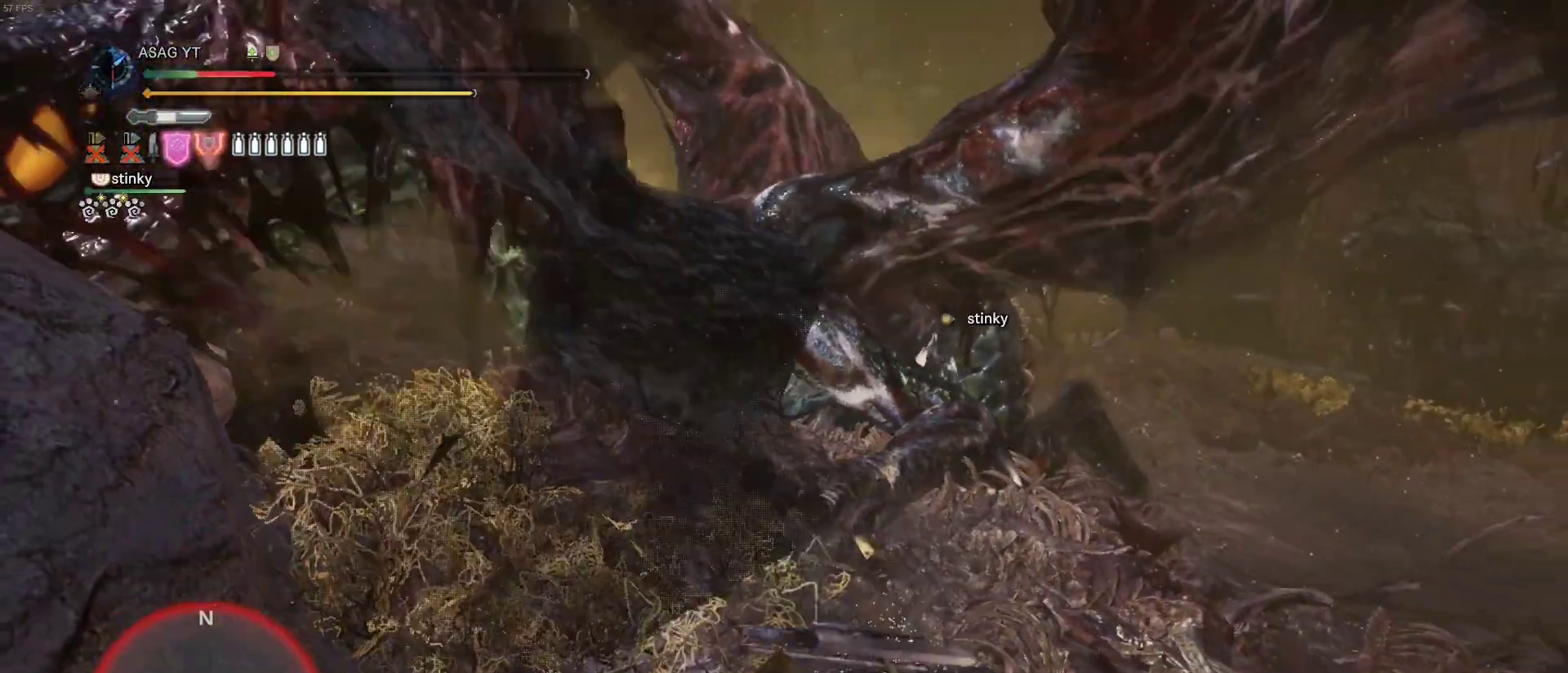
{"keys": ["d"], "mouse": [], "events": []}
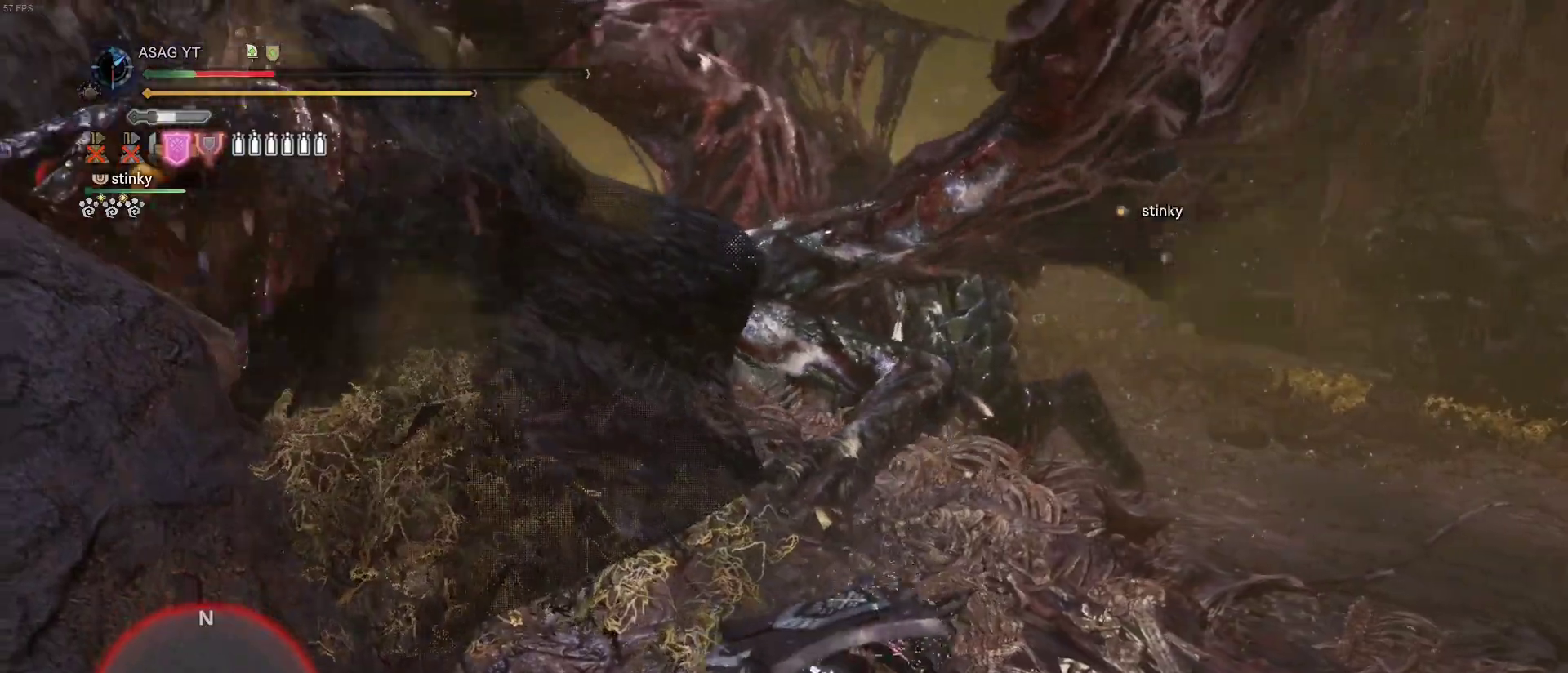
{"keys": ["d", "shift"], "mouse": [], "events": [[183, "shift", "down"]]}
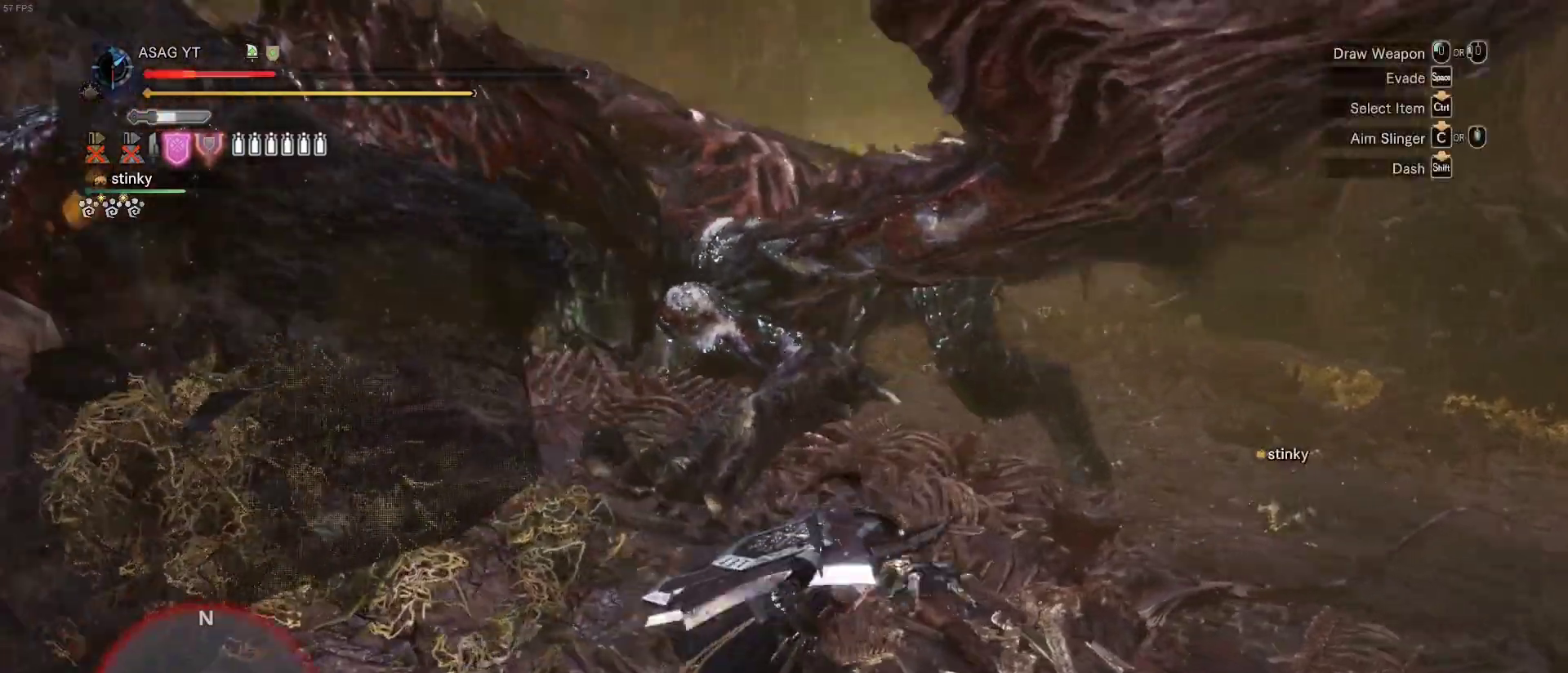
{"keys": ["d", "s", "shift"], "mouse": []}
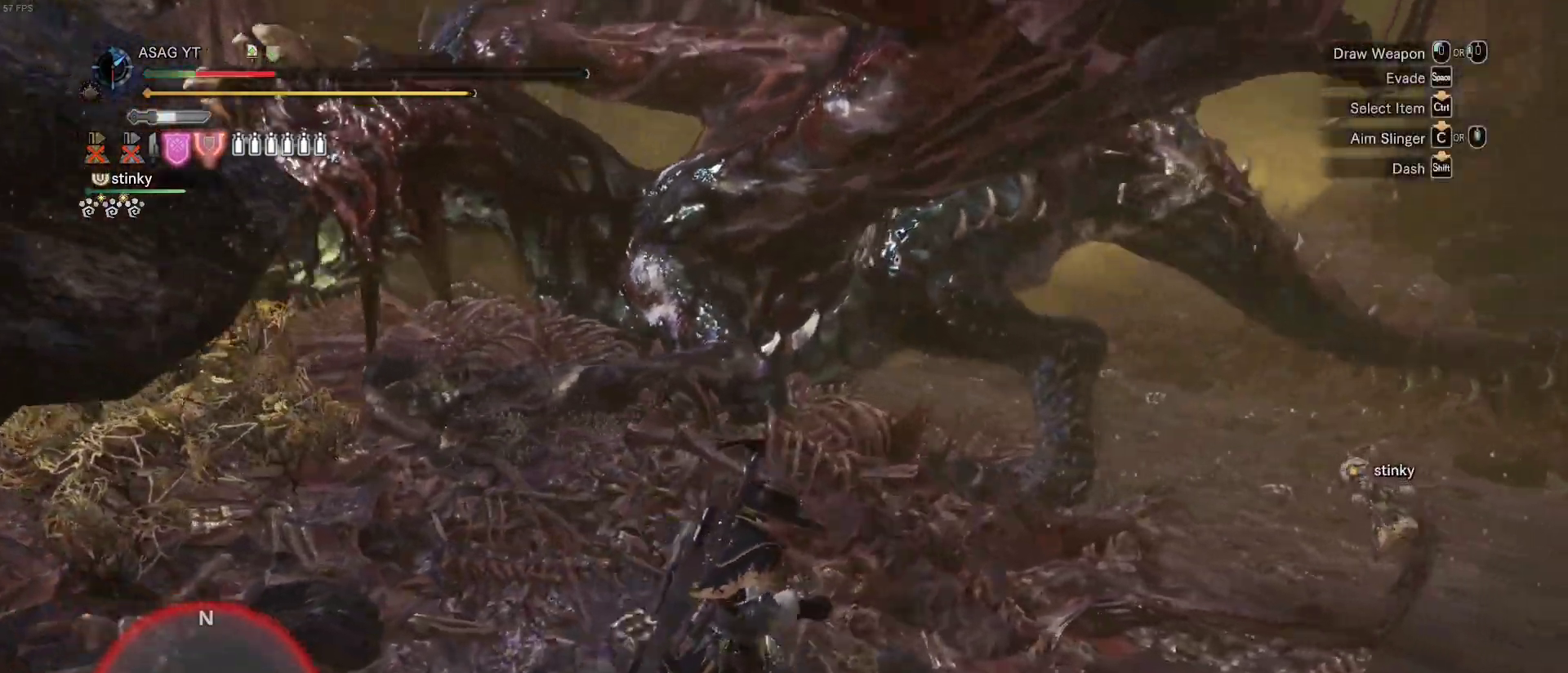
{"keys": ["w"], "mouse": [], "events": [[217, "d", "up"], [217, "s", "up"], [217, "shift", "up"], [217, "w", "down"]]}
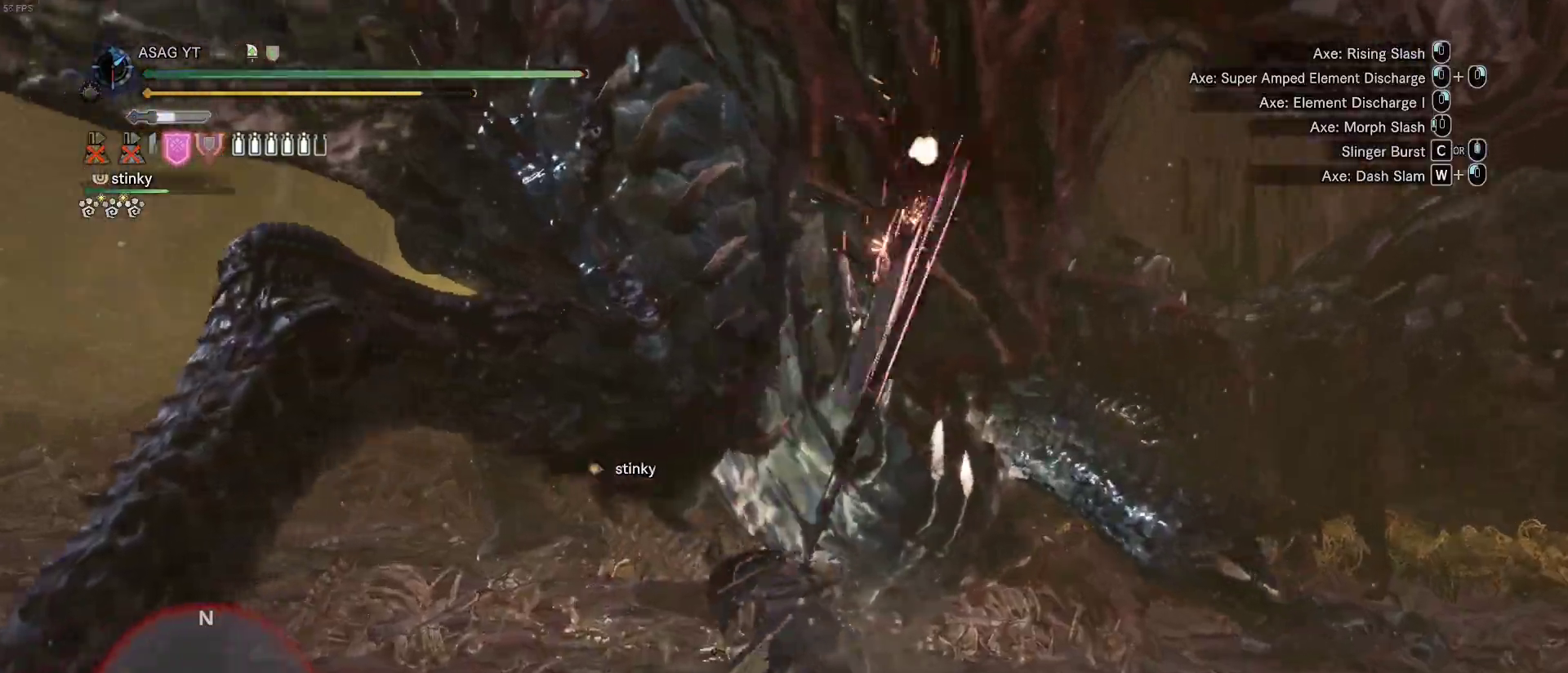
{"keys": ["w"], "mouse": [], "events": [[117, "mouse_right", "down"], [167, "mouse_right", "up"], [250, "mouse_right", "down"], [350, "mouse_right", "up"], [400, "mouse_right", "down"], [467, "mouse_right", "up"]]}
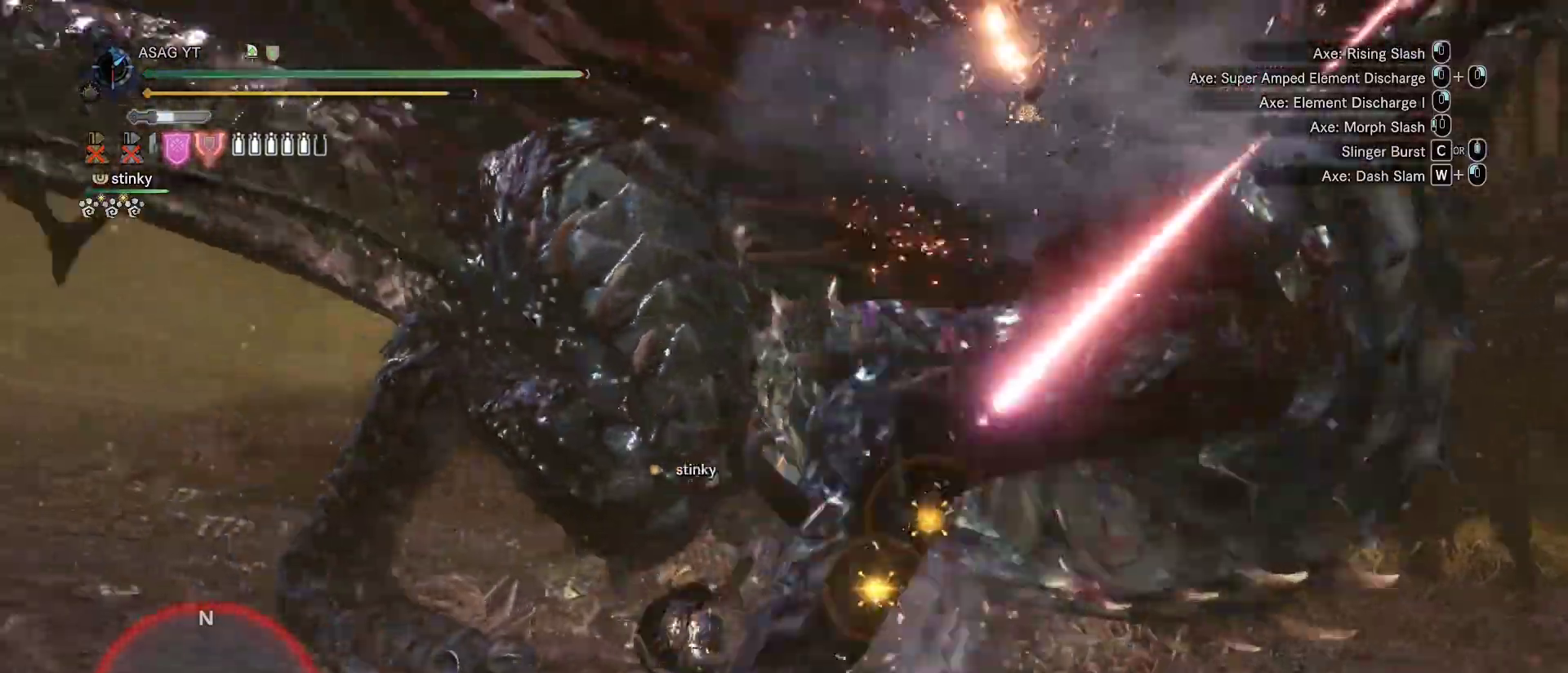
{"keys": ["w"], "mouse": [], "events": [[33, "mouse_right", "down"], [117, "mouse_right", "up"], [217, "mouse_right", "down"], [250, "mouse_right", "up"]]}
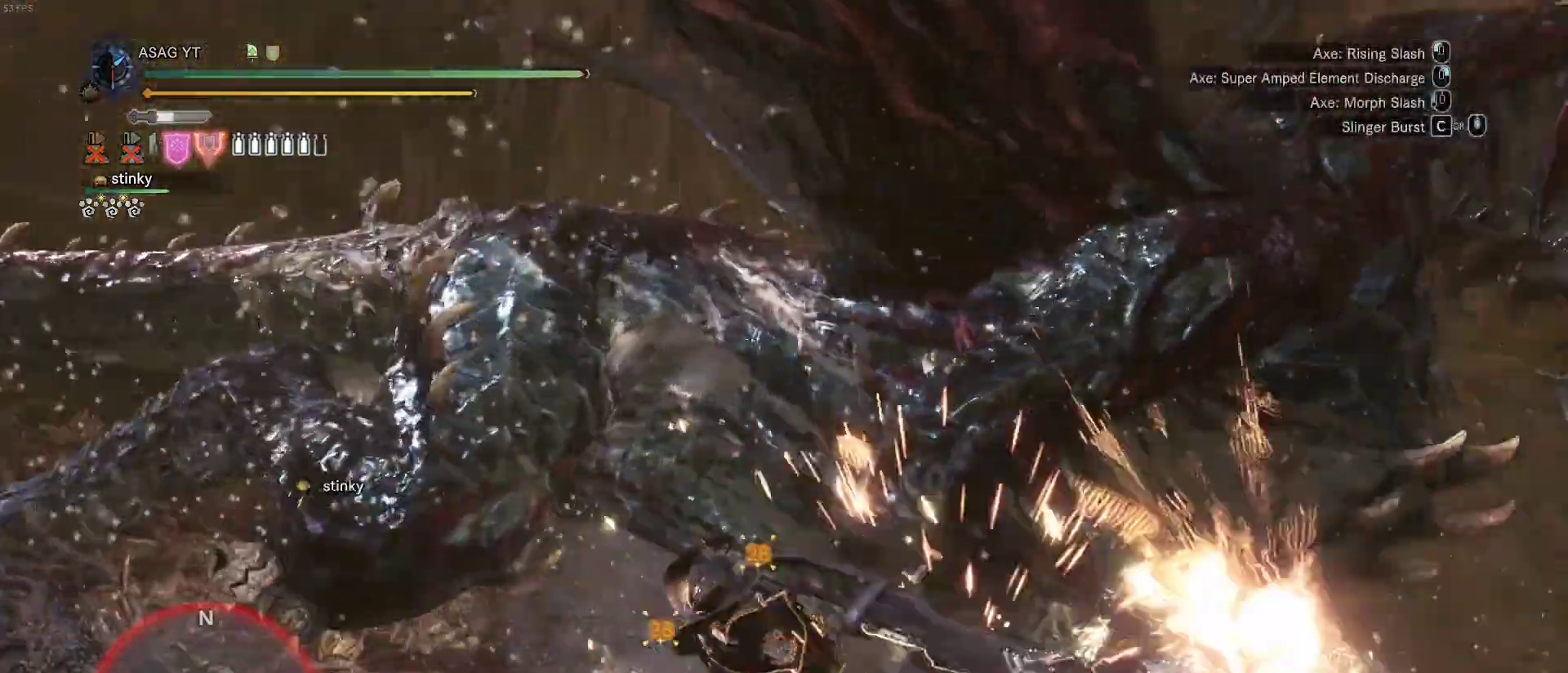
{"keys": ["w"], "mouse": [], "events": []}
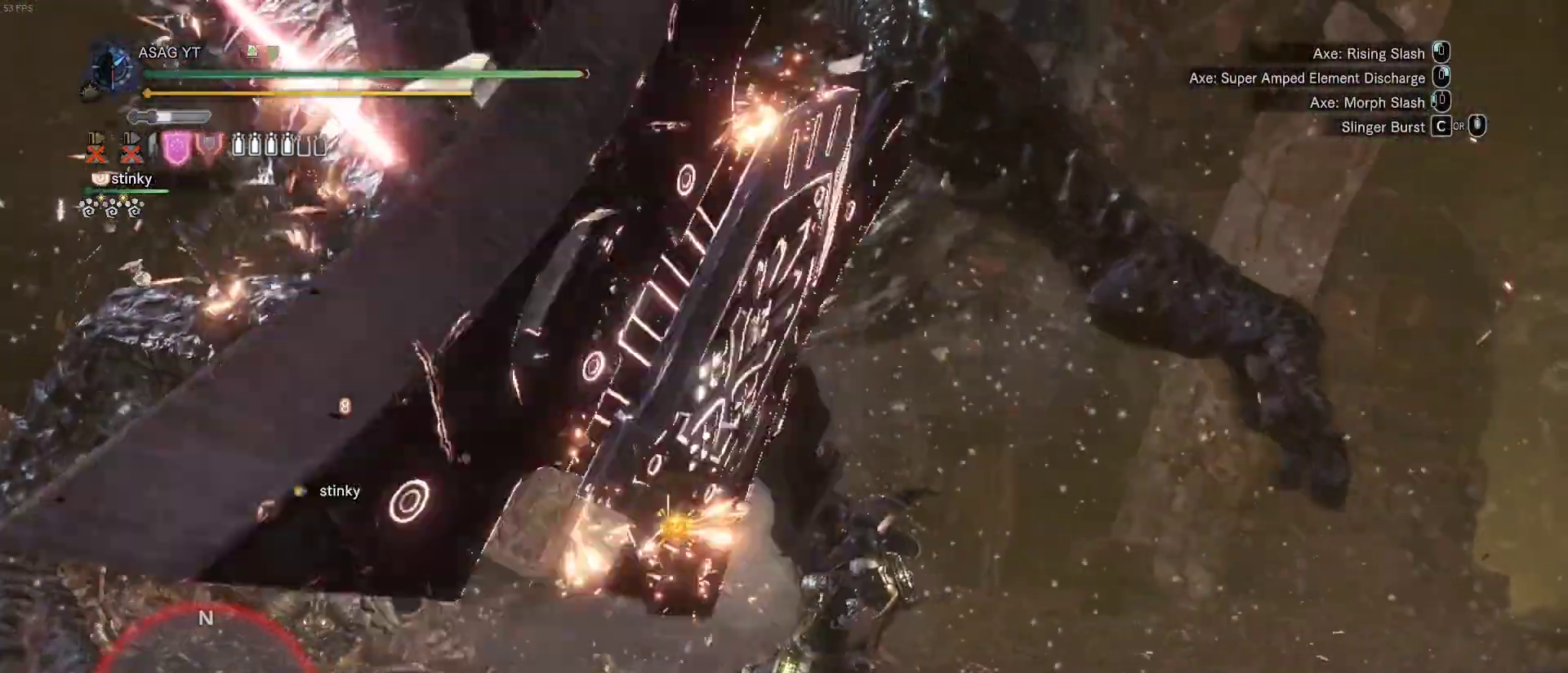
{"keys": ["w"], "mouse": [], "events": []}
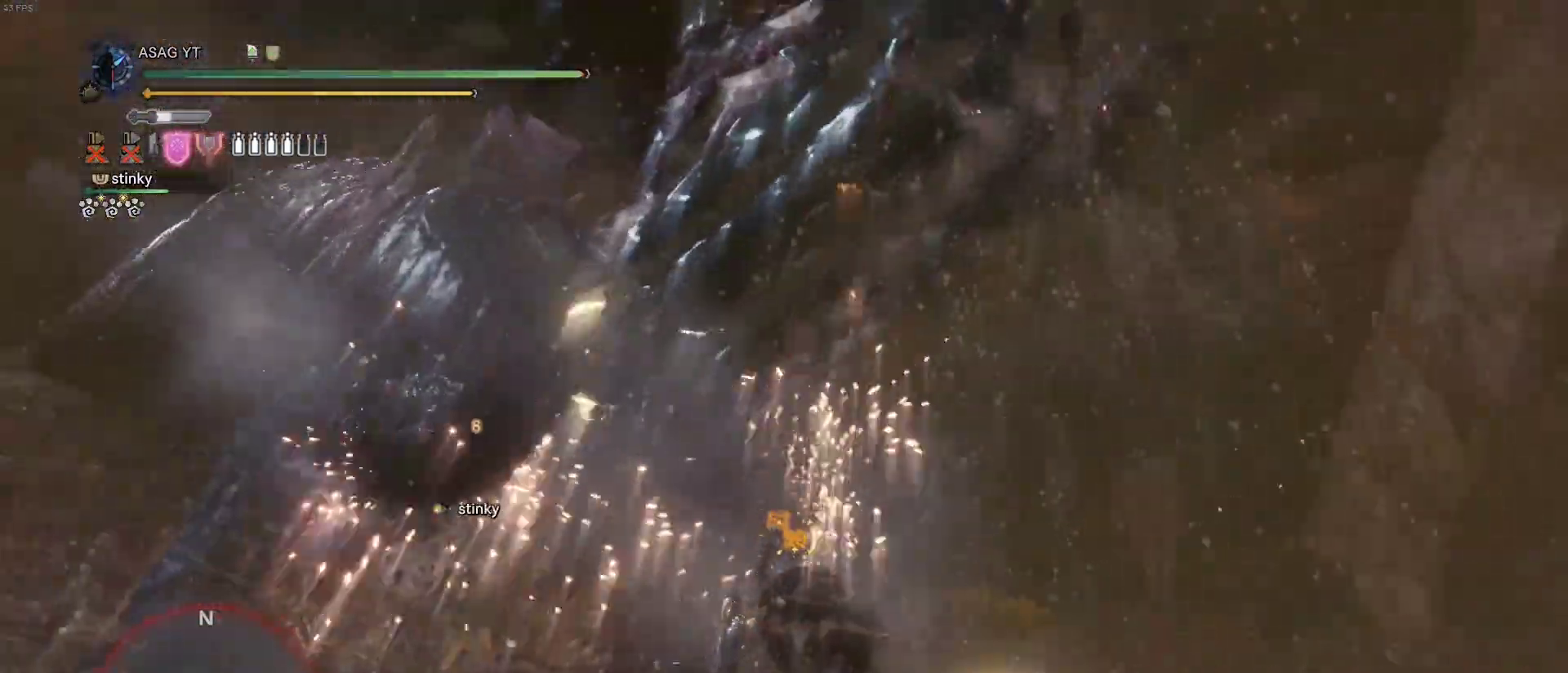
{"keys": [], "mouse": [], "events": [[267, "w", "up"]]}
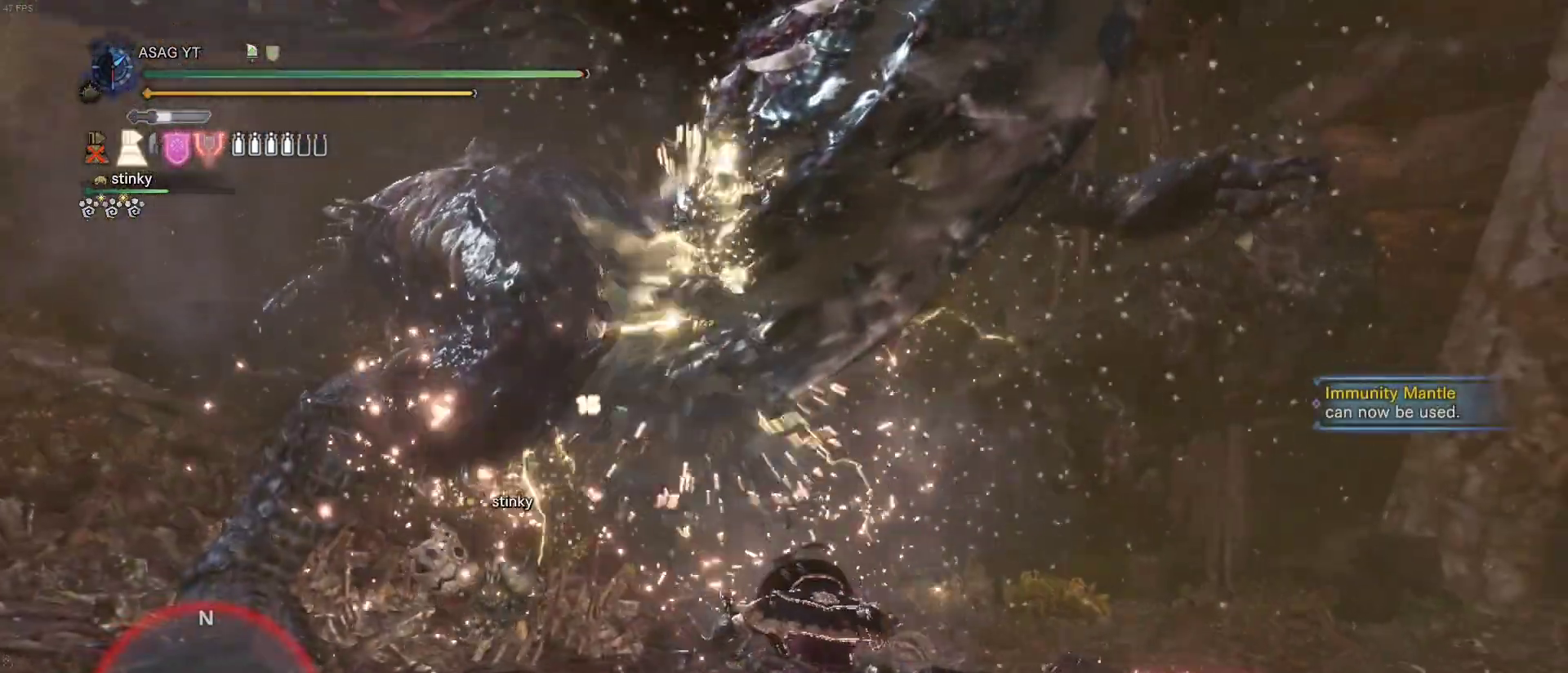
{"keys": [], "mouse": [], "events": []}
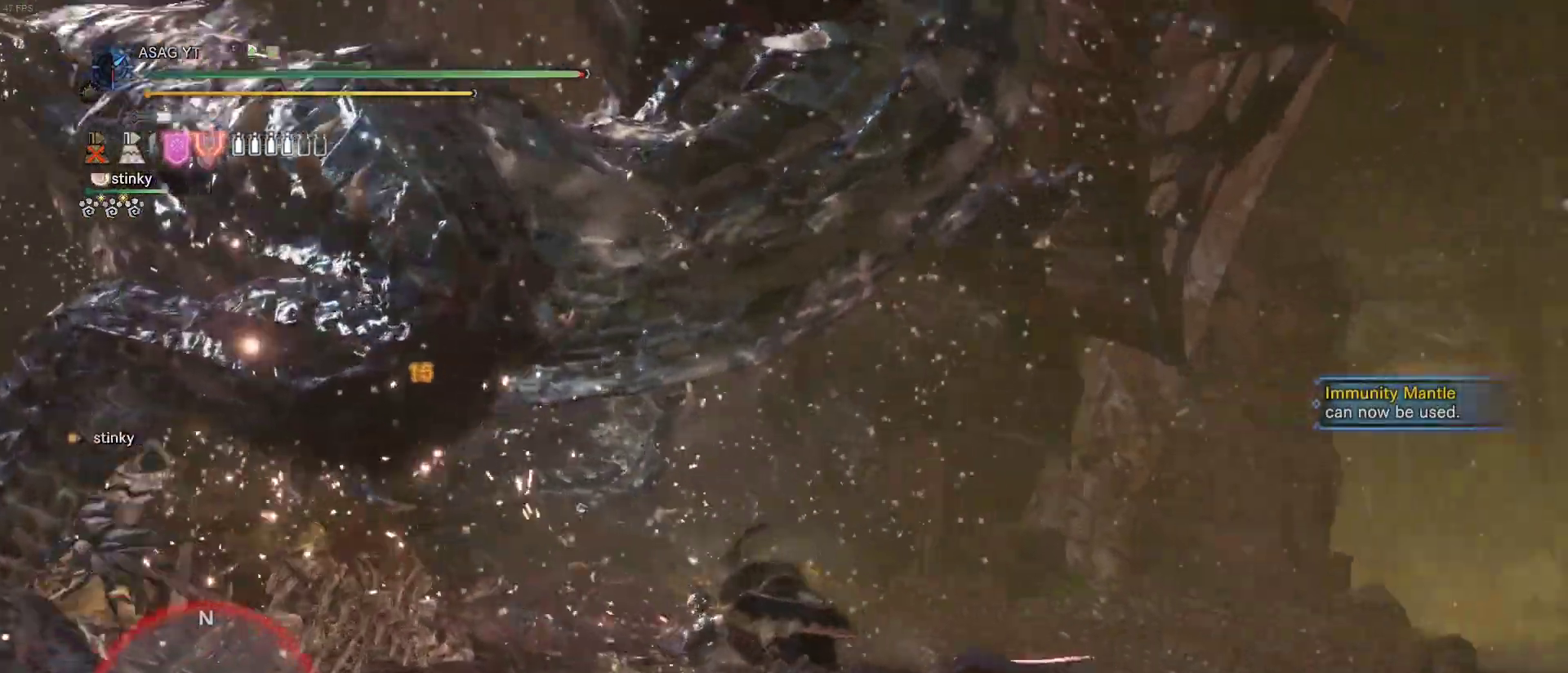
{"keys": [], "mouse": [], "events": []}
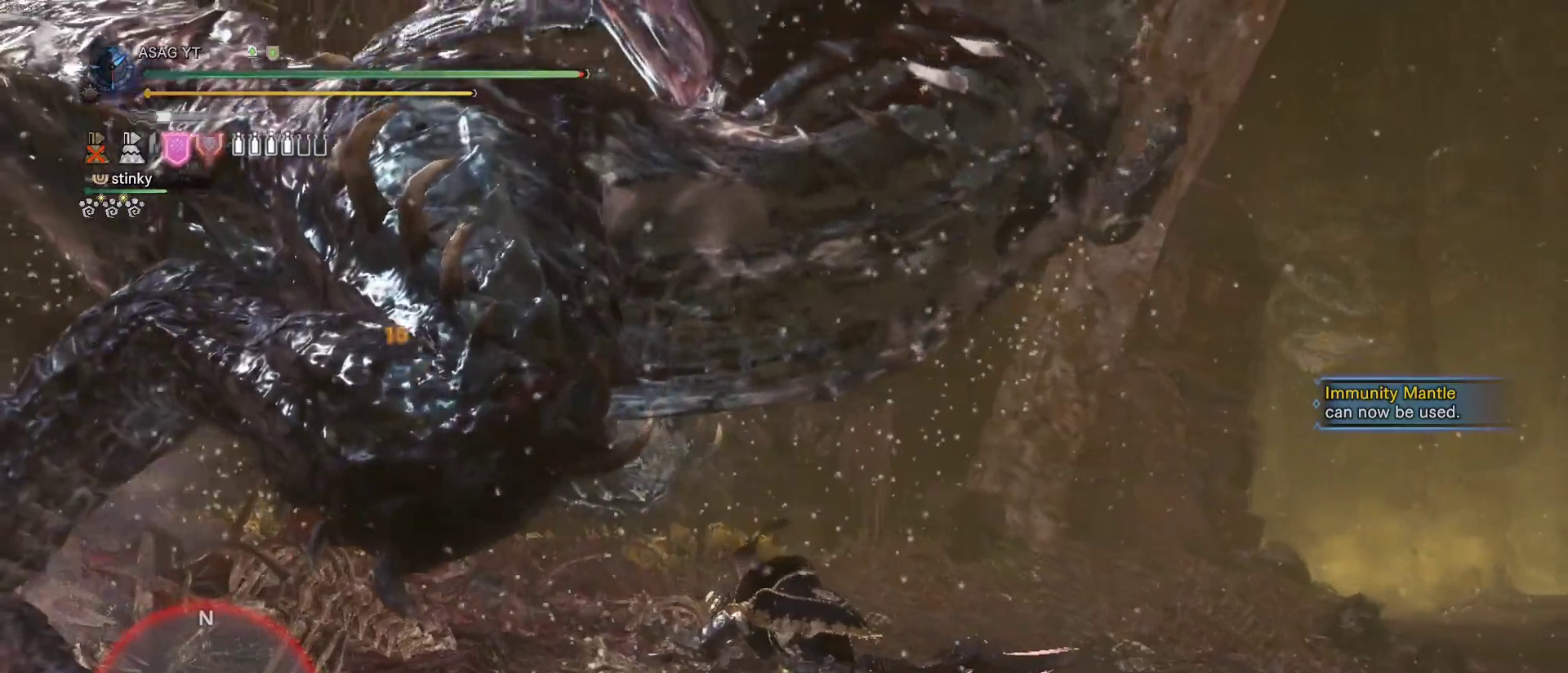
{"keys": [], "mouse": [], "events": []}
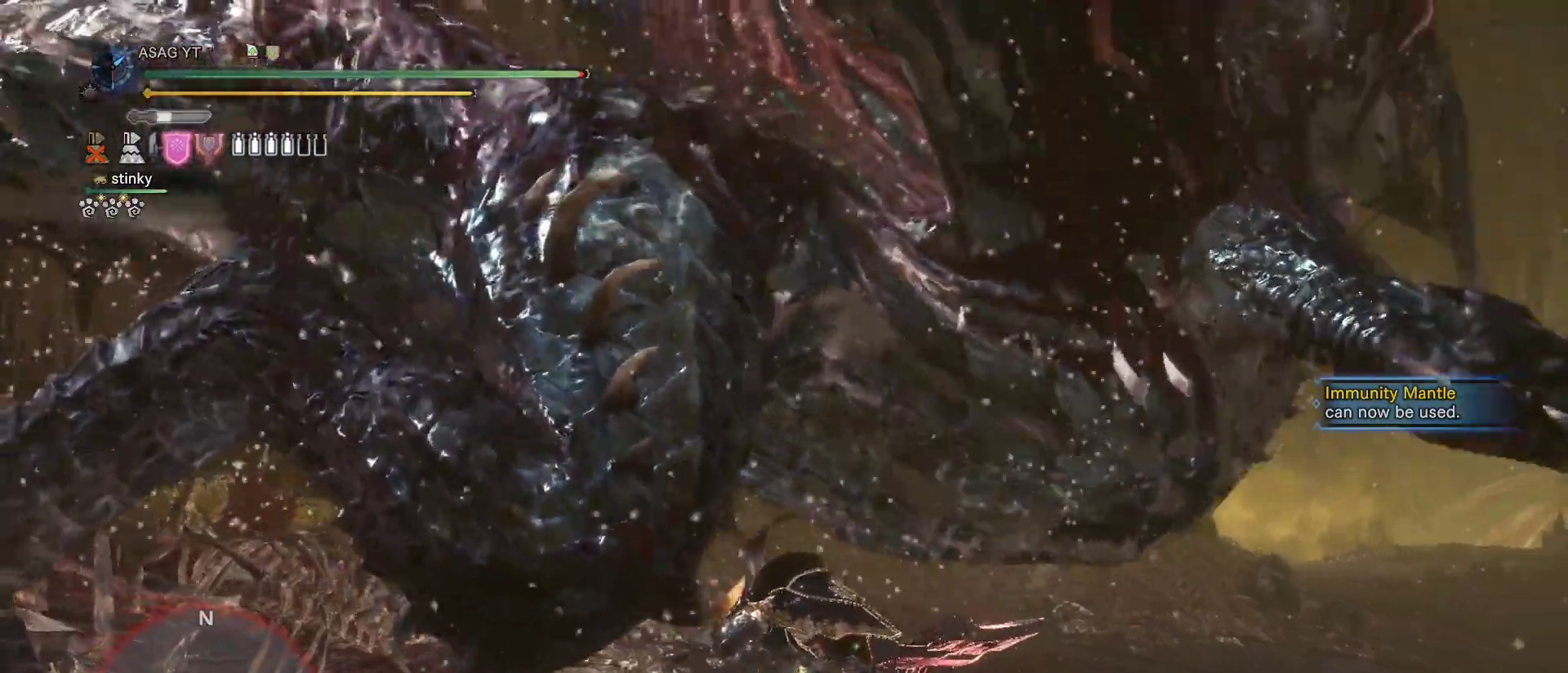
{"keys": ["a", "s"], "mouse": [], "events": [[100, "s", "down"], [200, "a", "down"]]}
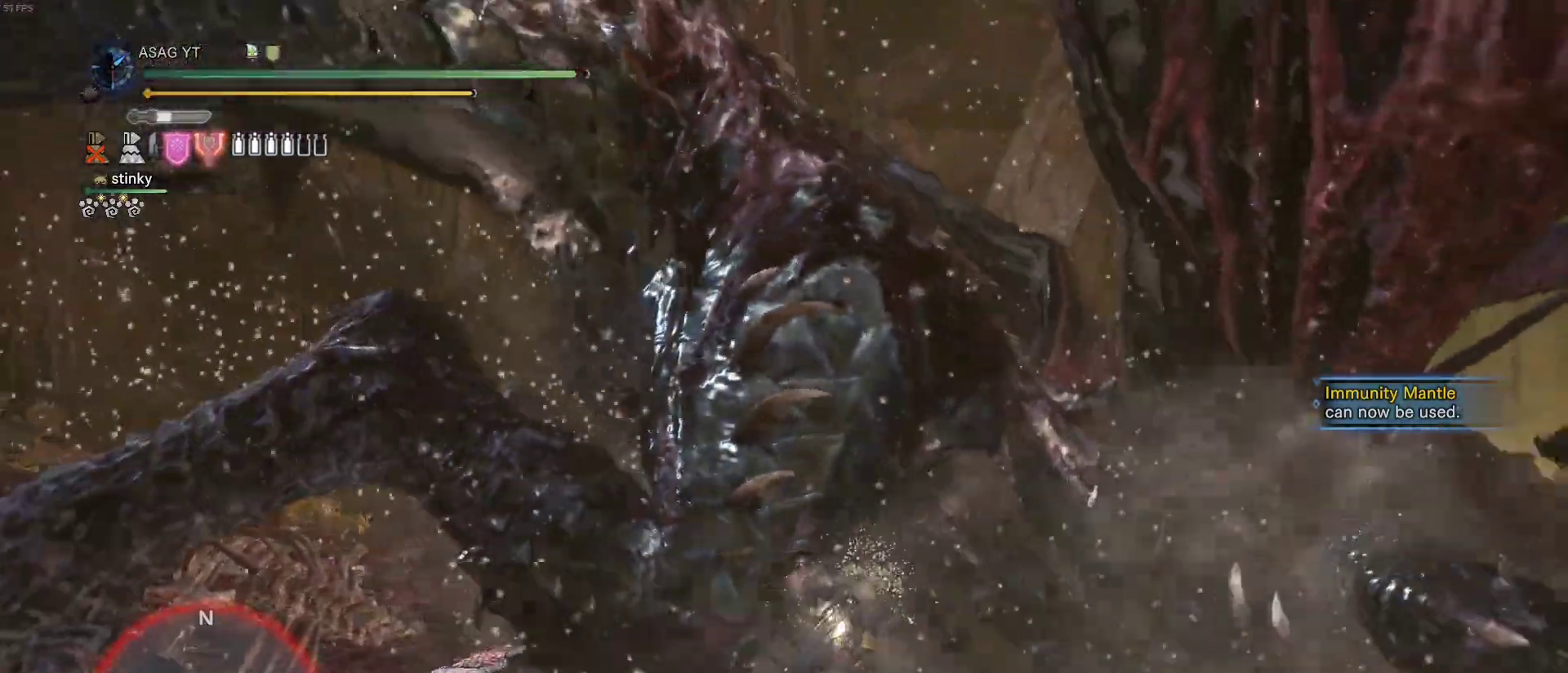
{"keys": ["a", "s"], "mouse": [], "events": []}
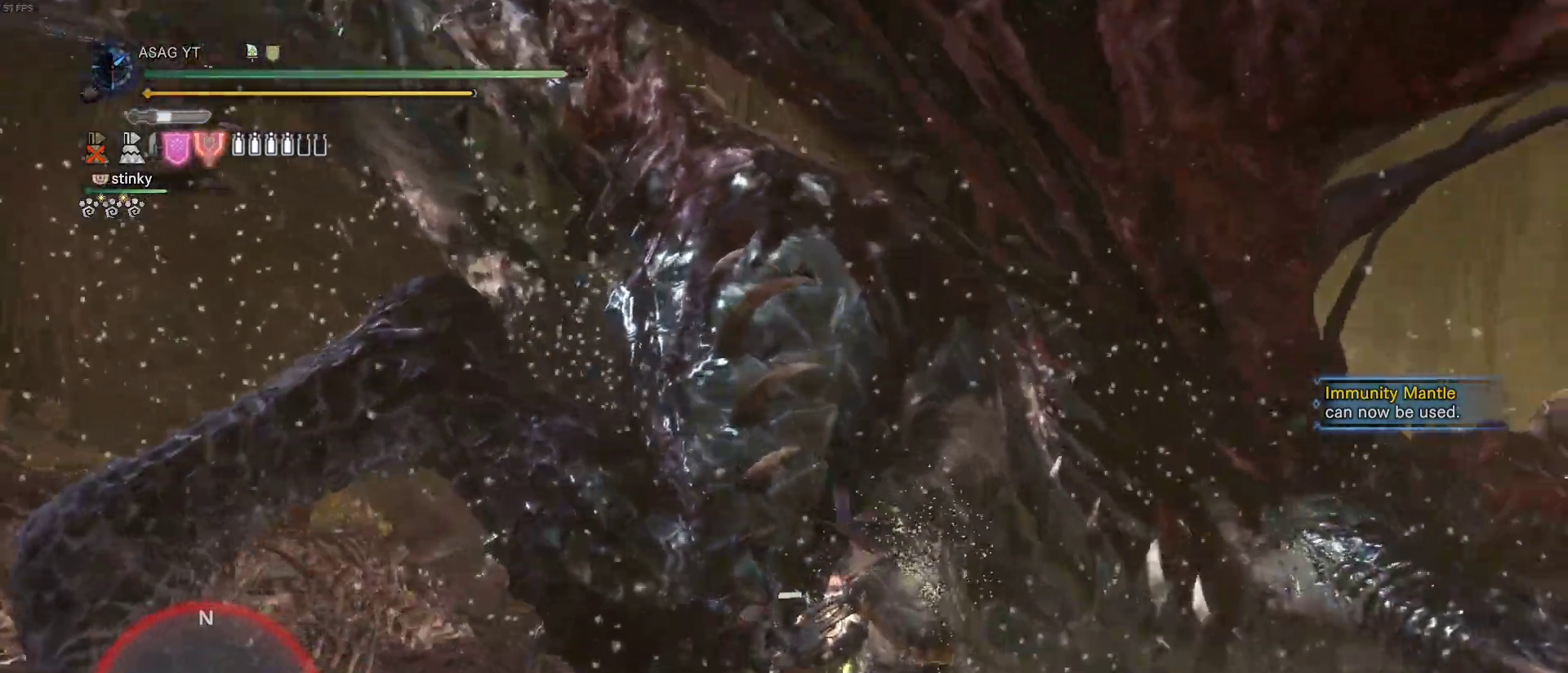
{"keys": ["w"], "mouse": [], "events": [[233, "a", "up"], [233, "s", "up"], [233, "w", "down"]]}
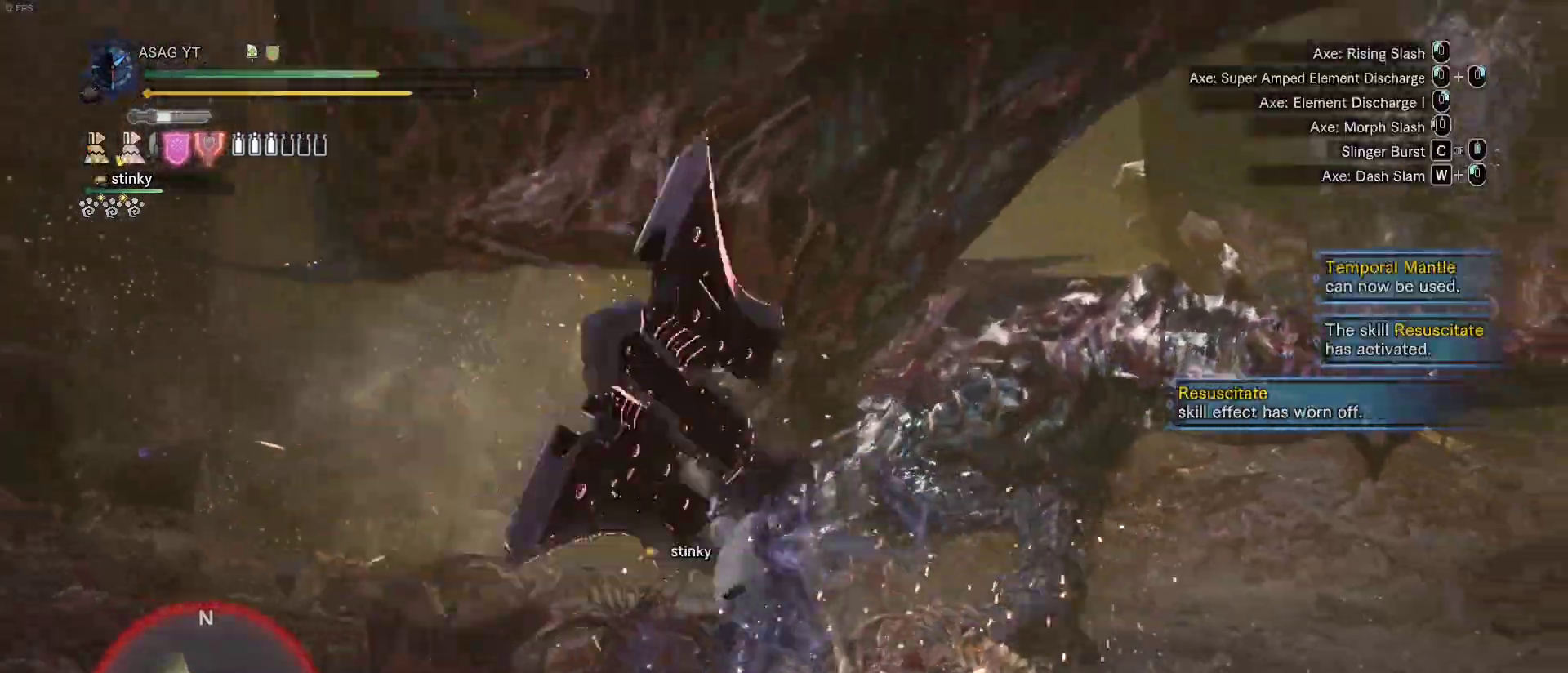
{"keys": ["w"], "mouse": ["left"], "events": [[183, "mouse_left", "down"], [267, "mouse_left", "up"], [367, "mouse_left", "down"], [417, "mouse_left", "up"], [500, "mouse_left", "down"]]}
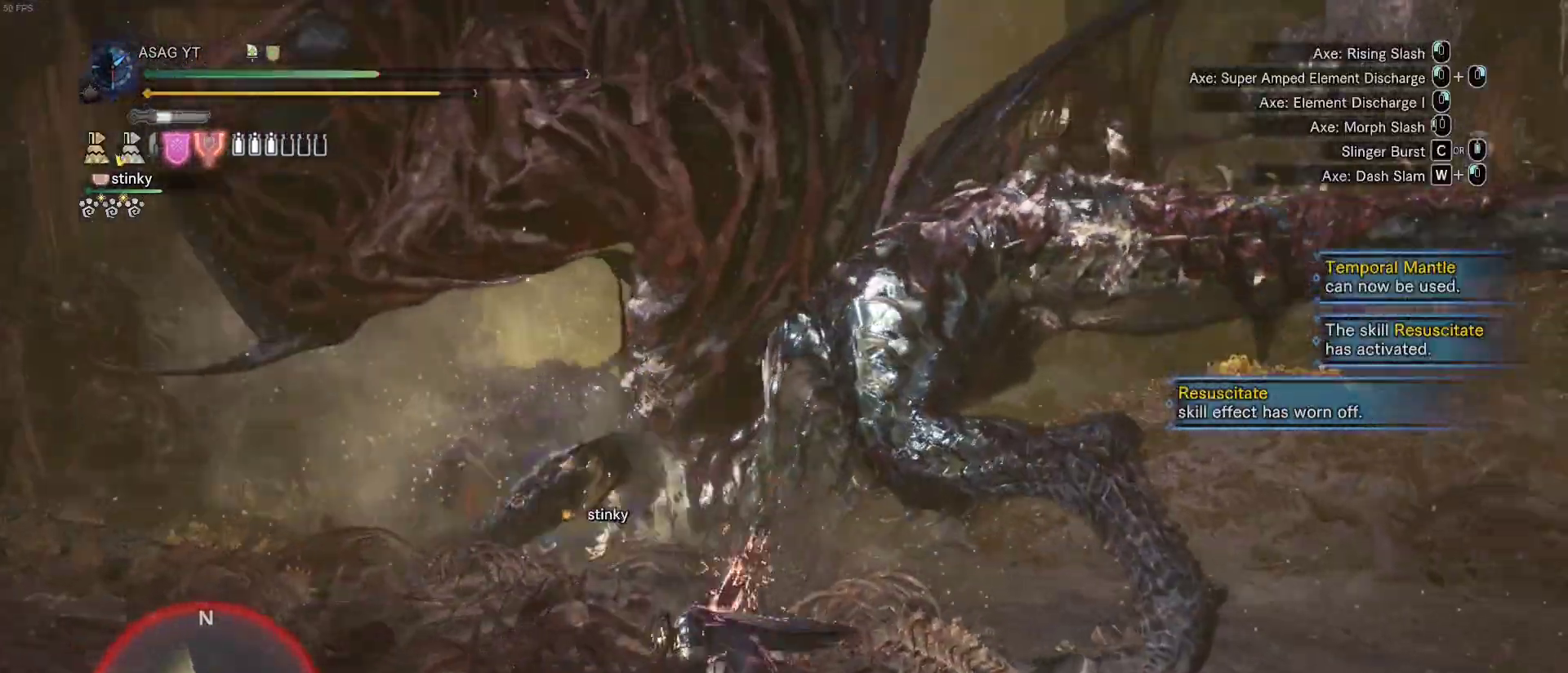
{"keys": ["w"], "mouse": [], "events": [[100, "mouse_left", "up"], [150, "mouse_left", "down"], [283, "mouse_left", "up"]]}